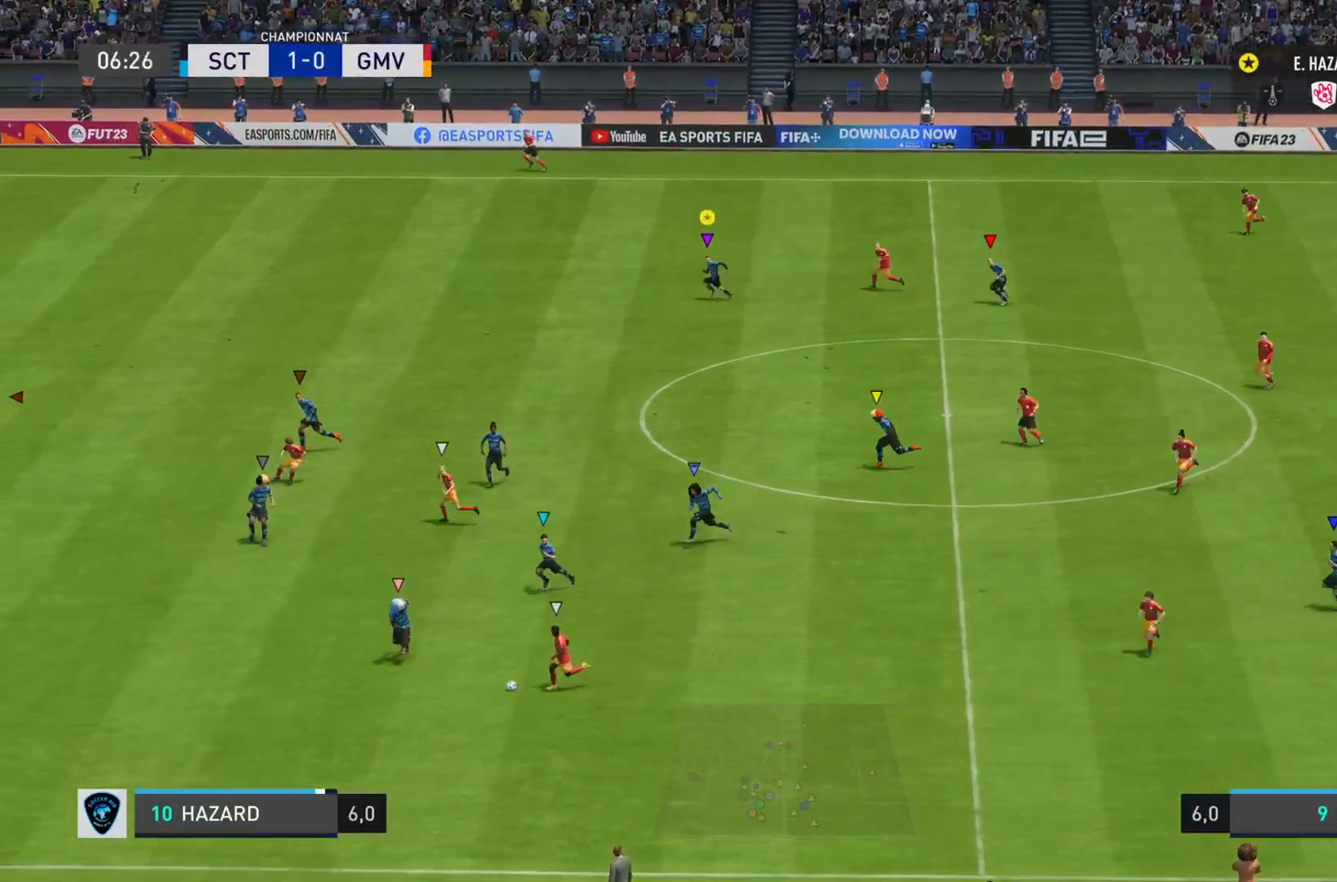
Gameplay with a controller (PlayStation layout); each line is a JSON object with the inputs held at the frame after it. "events" lists button and stick changes between this image and that frame as [ms after this image, input, new state], when the widget could be followed in between. Not read: L3 R3.
{"buttons": ["L1"], "left_stick": "left", "right_stick": "center", "events": [[301, "L1", "down"], [351, "right_stick", "center"], [367, "R2", "up"]]}
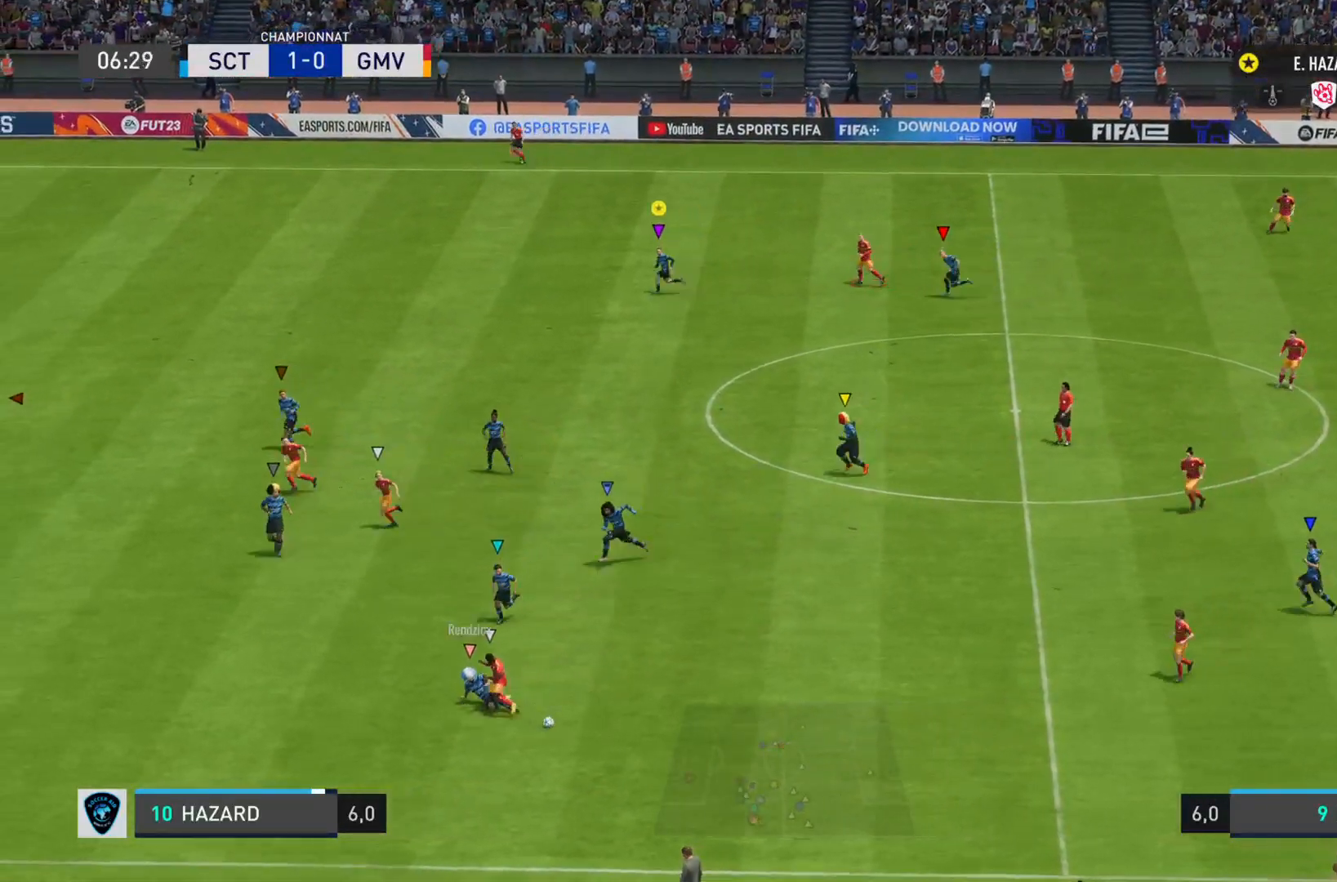
{"buttons": ["L1"], "left_stick": "center", "right_stick": "center", "events": [[67, "left_stick", "down"], [117, "left_stick", "center"]]}
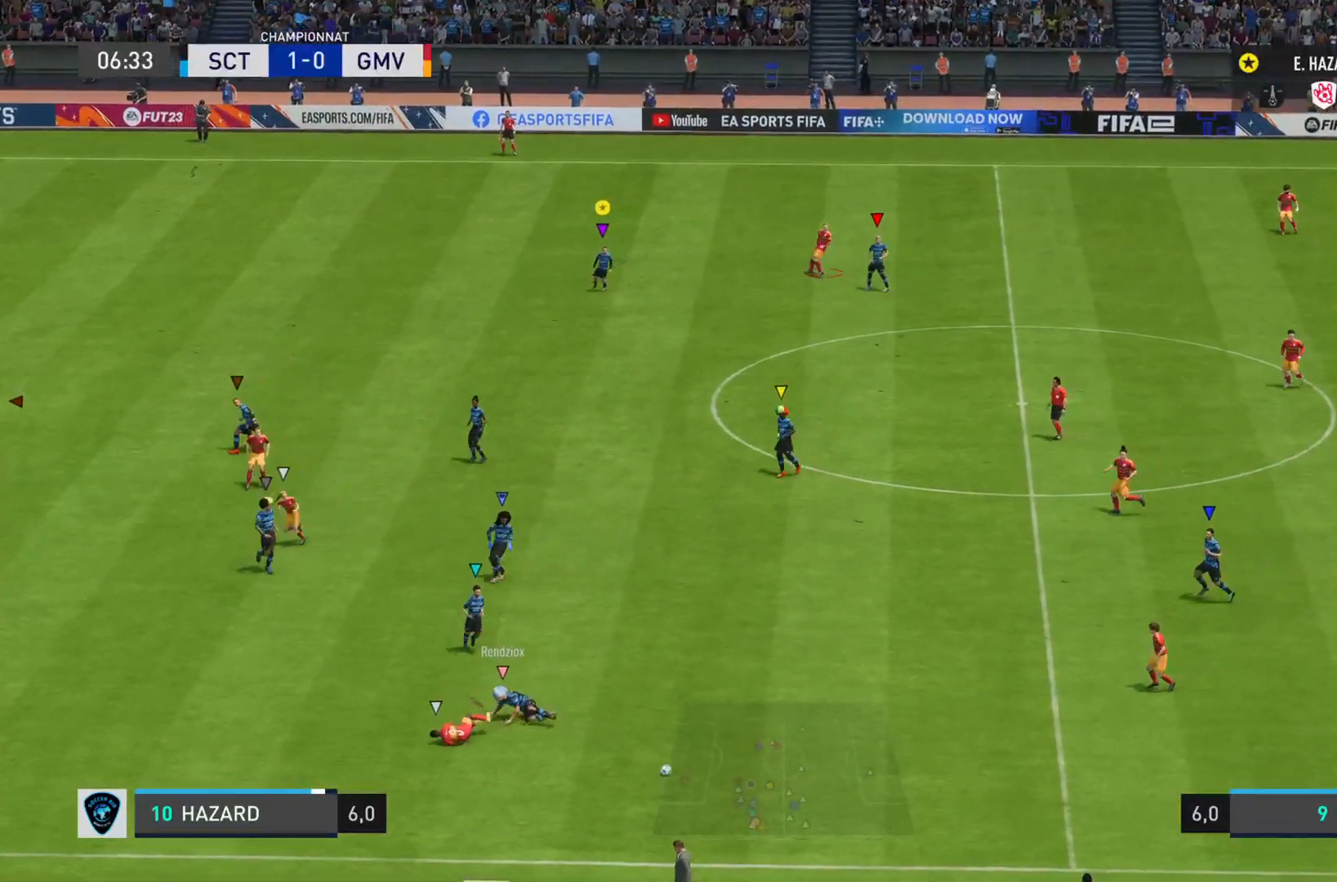
{"buttons": ["L1"], "left_stick": "down-right", "right_stick": "center", "events": [[100, "left_stick", "down-right"], [134, "L1", "up"], [251, "L1", "down"]]}
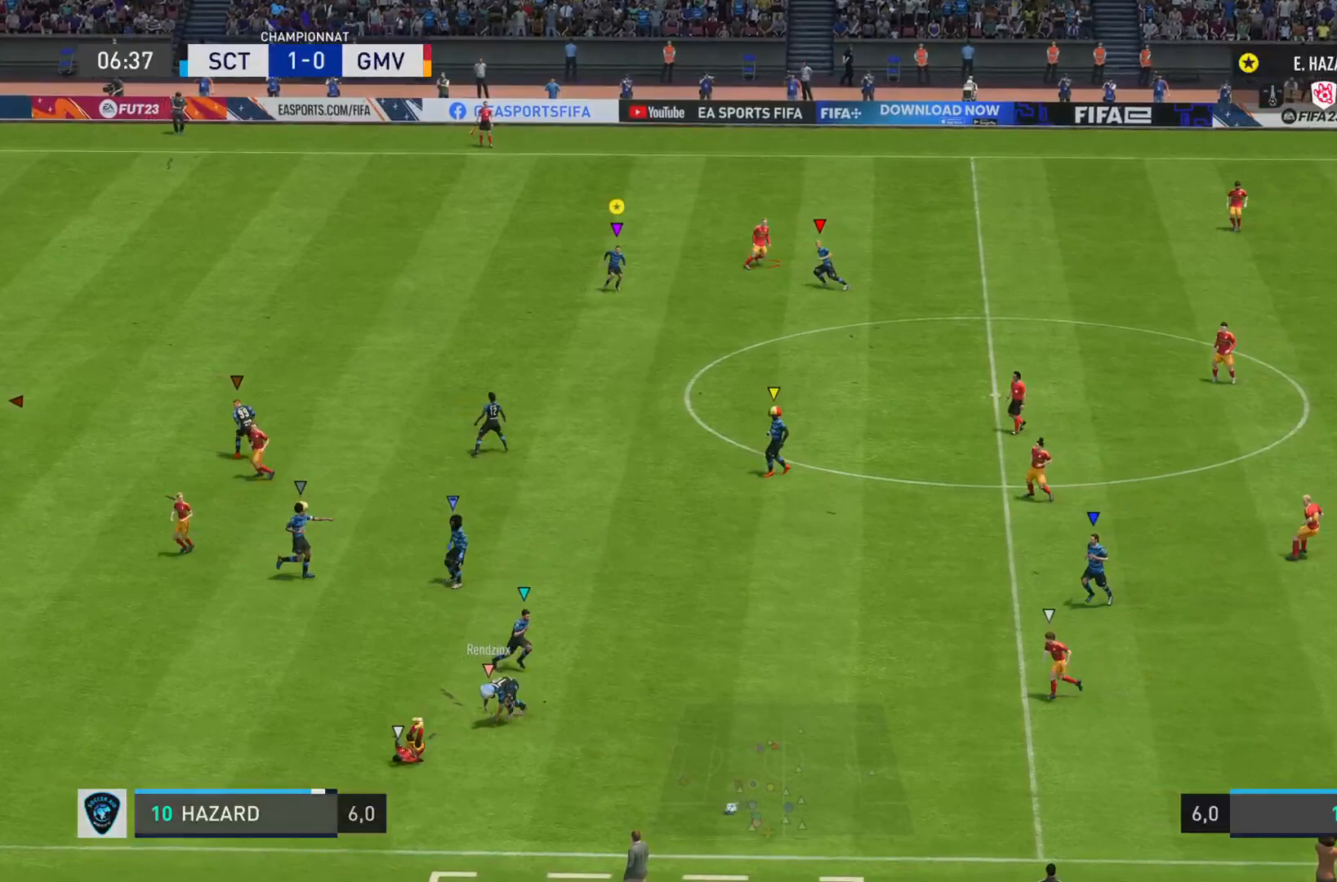
{"buttons": ["L1"], "left_stick": "center", "right_stick": "center", "events": [[133, "left_stick", "center"]]}
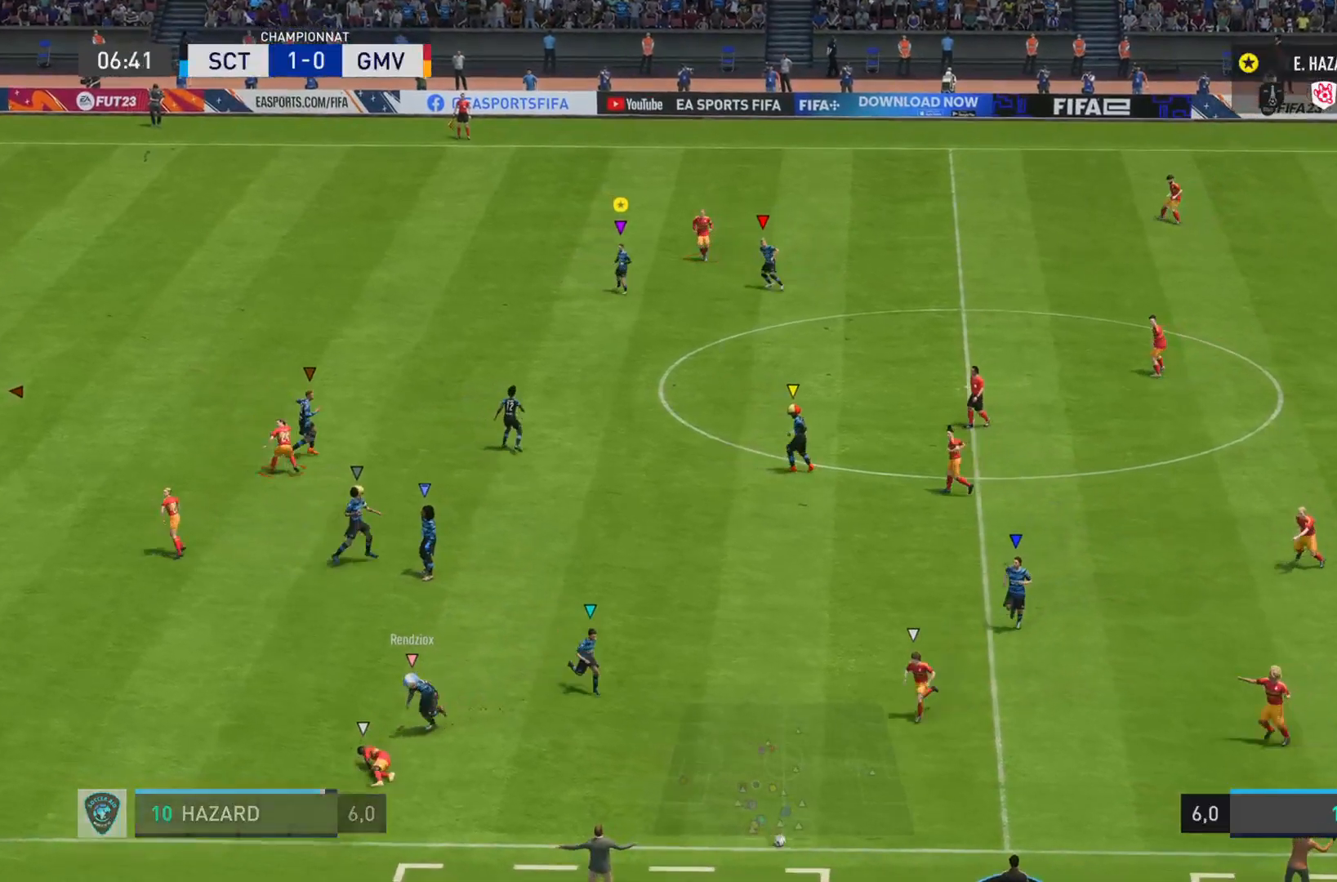
{"buttons": ["L1"], "left_stick": "center", "right_stick": "center", "events": []}
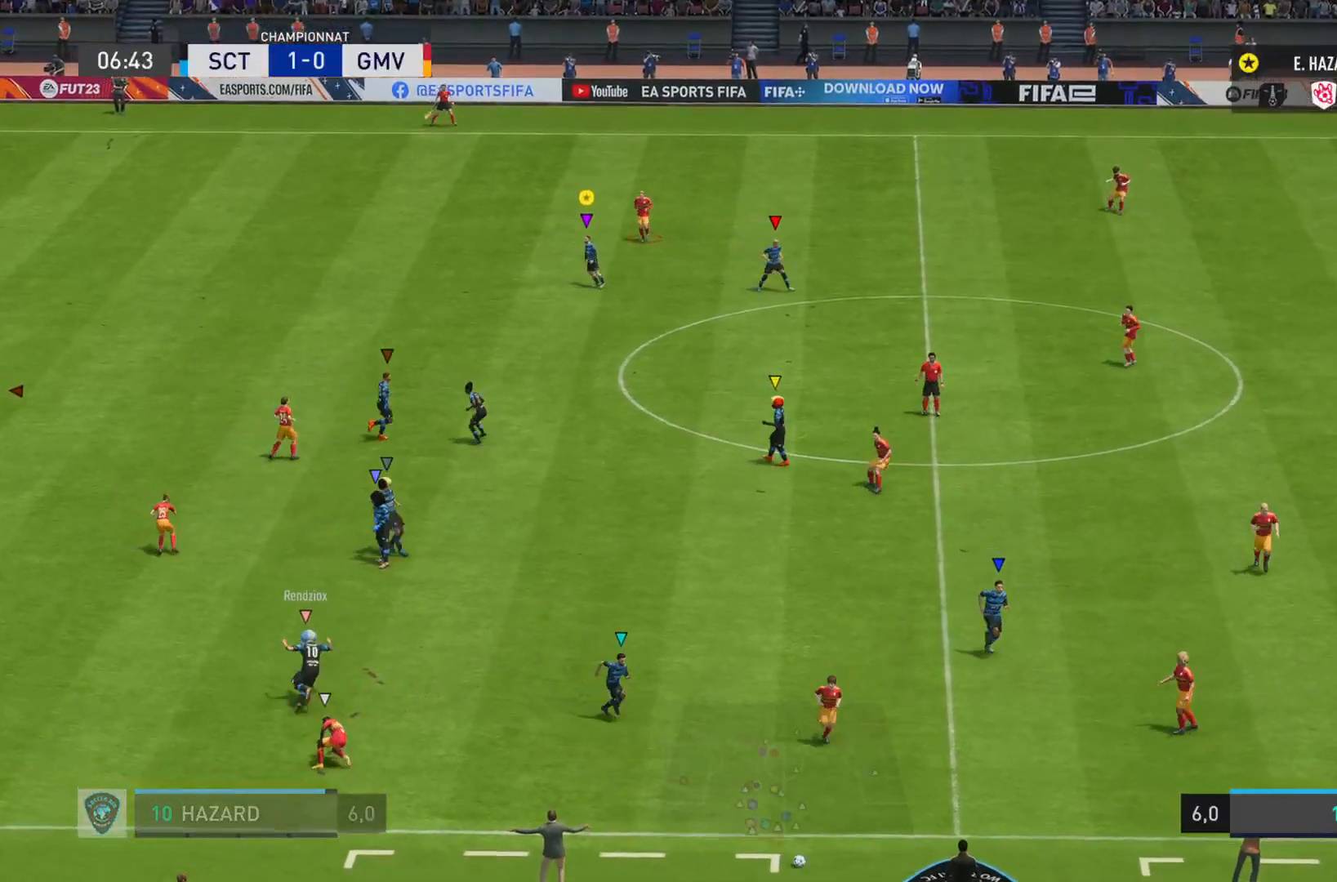
{"buttons": ["L1"], "left_stick": "center", "right_stick": "center", "events": []}
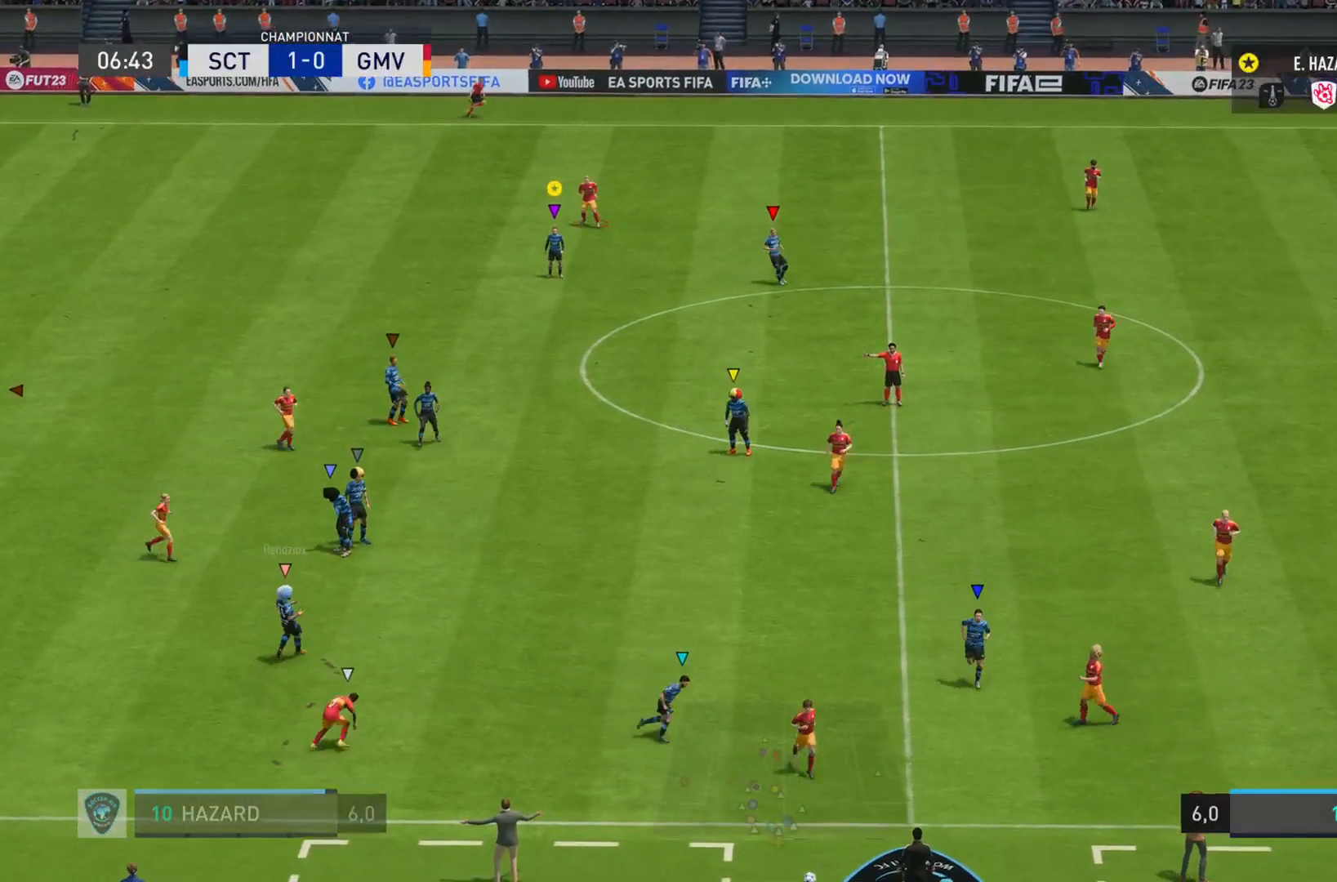
{"buttons": ["L1"], "left_stick": "center", "right_stick": "center", "events": []}
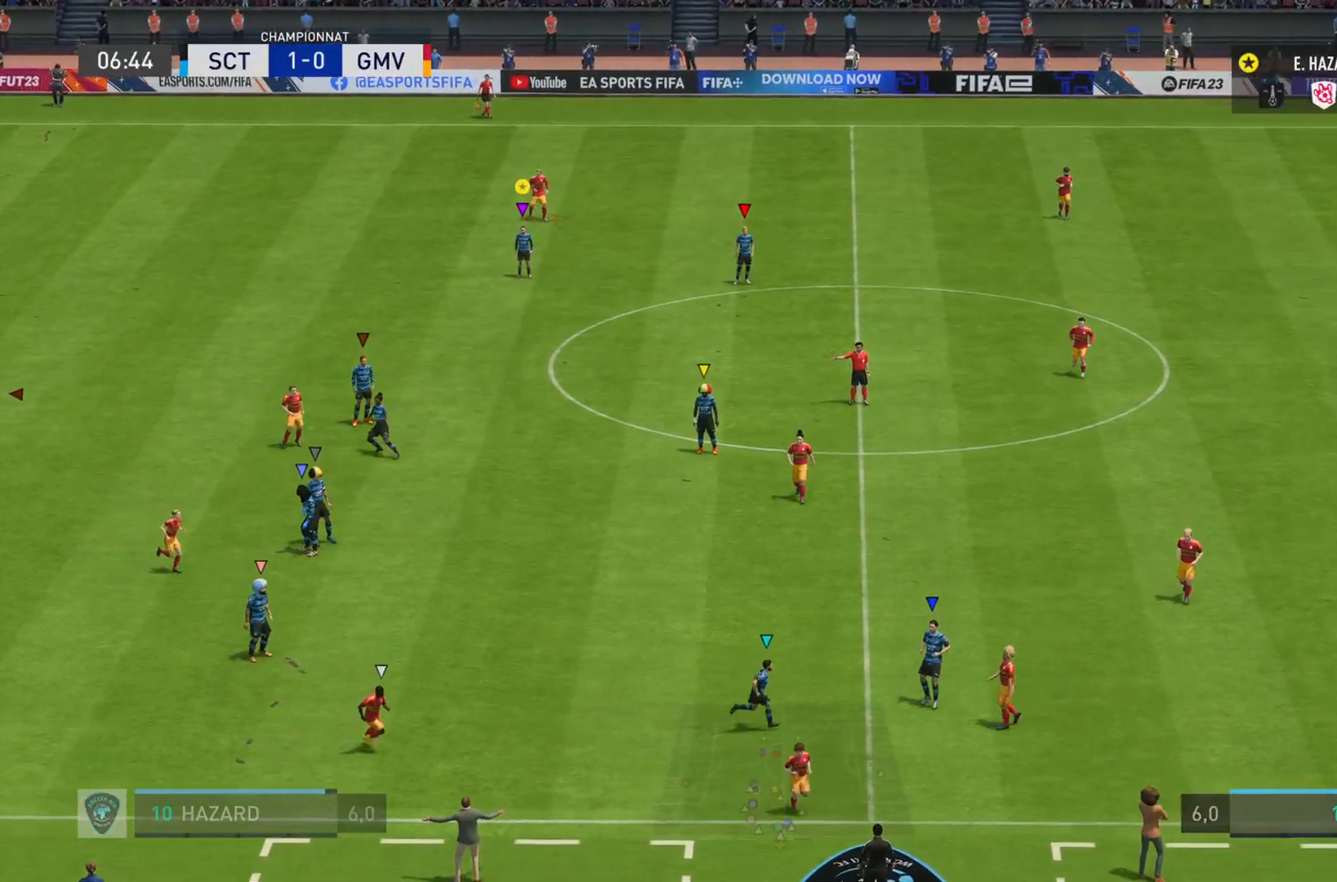
{"buttons": ["L1"], "left_stick": "center", "right_stick": "center", "events": [[167, "L1", "up"], [200, "L1", "down"]]}
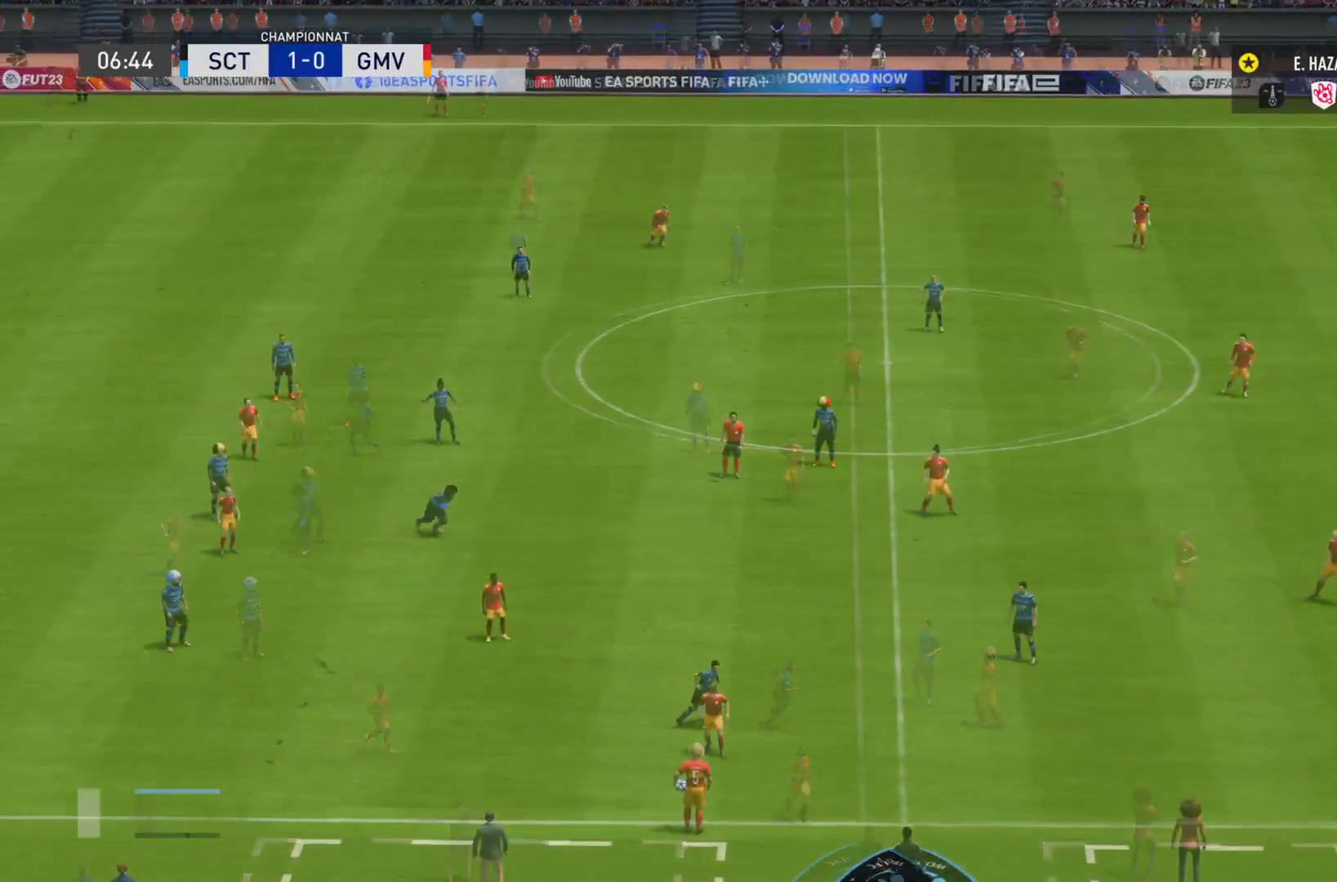
{"buttons": ["L1"], "left_stick": "center", "right_stick": "center", "events": []}
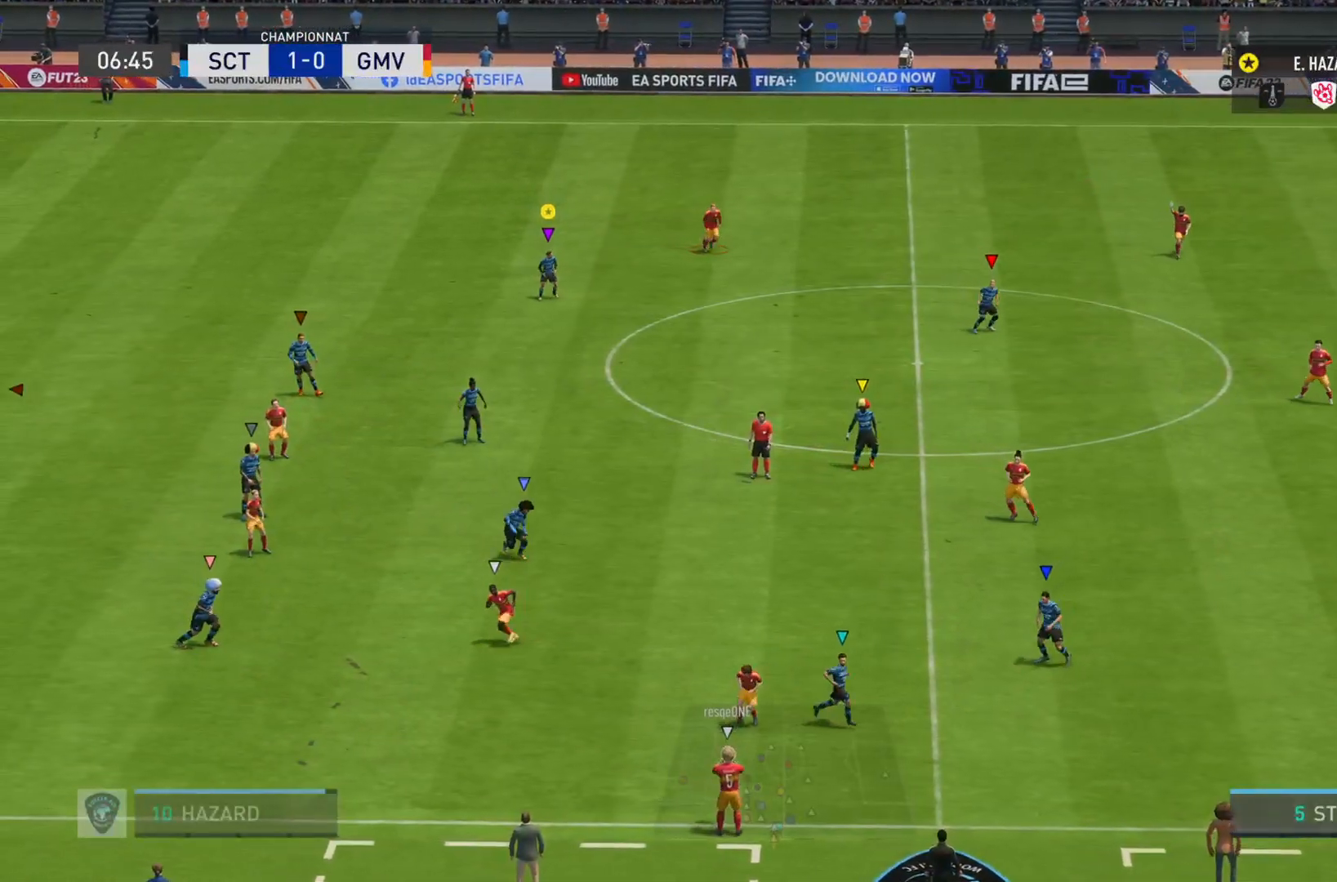
{"buttons": ["L1"], "left_stick": "center", "right_stick": "center", "events": []}
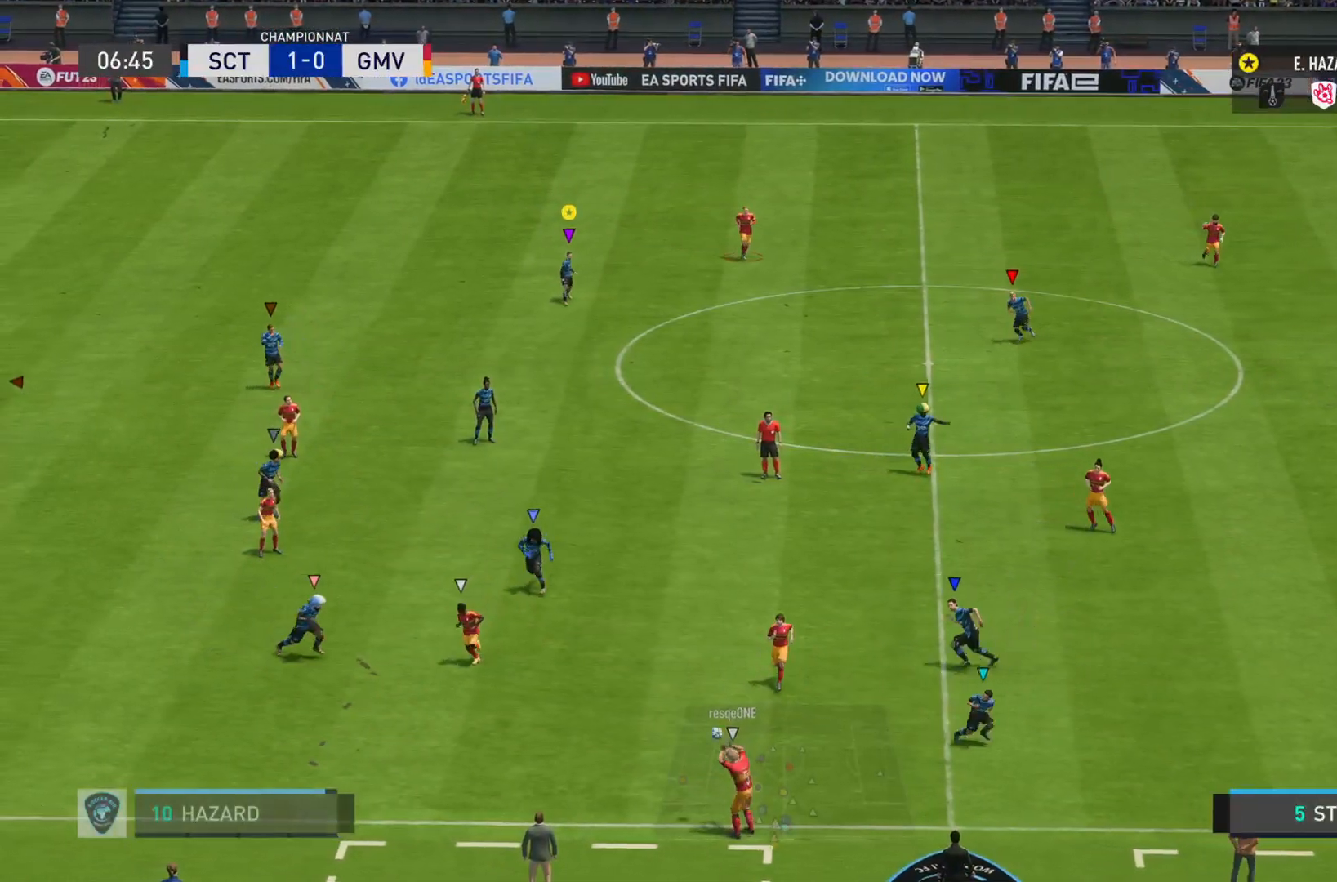
{"buttons": ["L1"], "left_stick": "center", "right_stick": "center", "events": []}
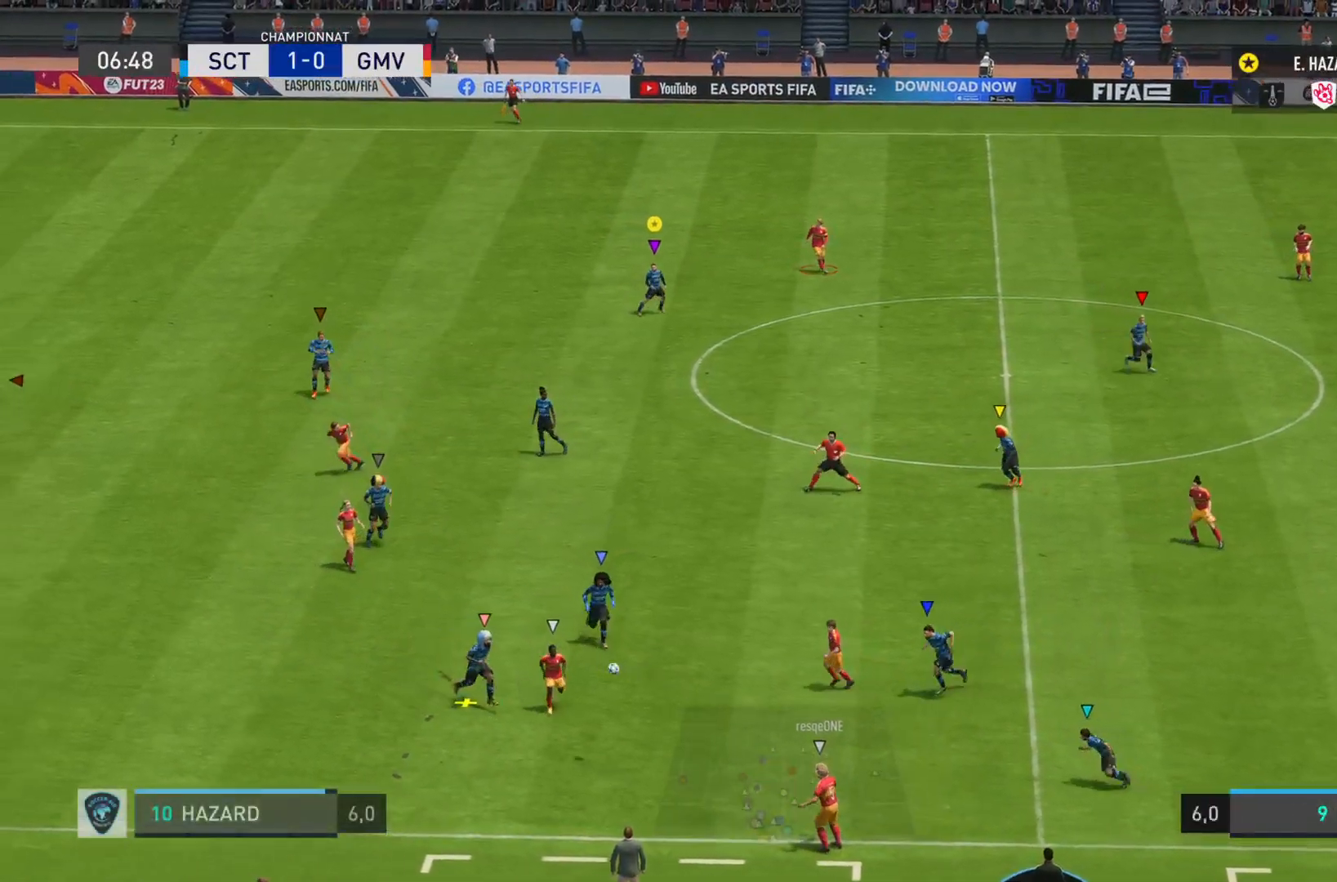
{"buttons": [], "left_stick": "right", "right_stick": "center", "events": [[283, "left_stick", "right"], [434, "L1", "up"]]}
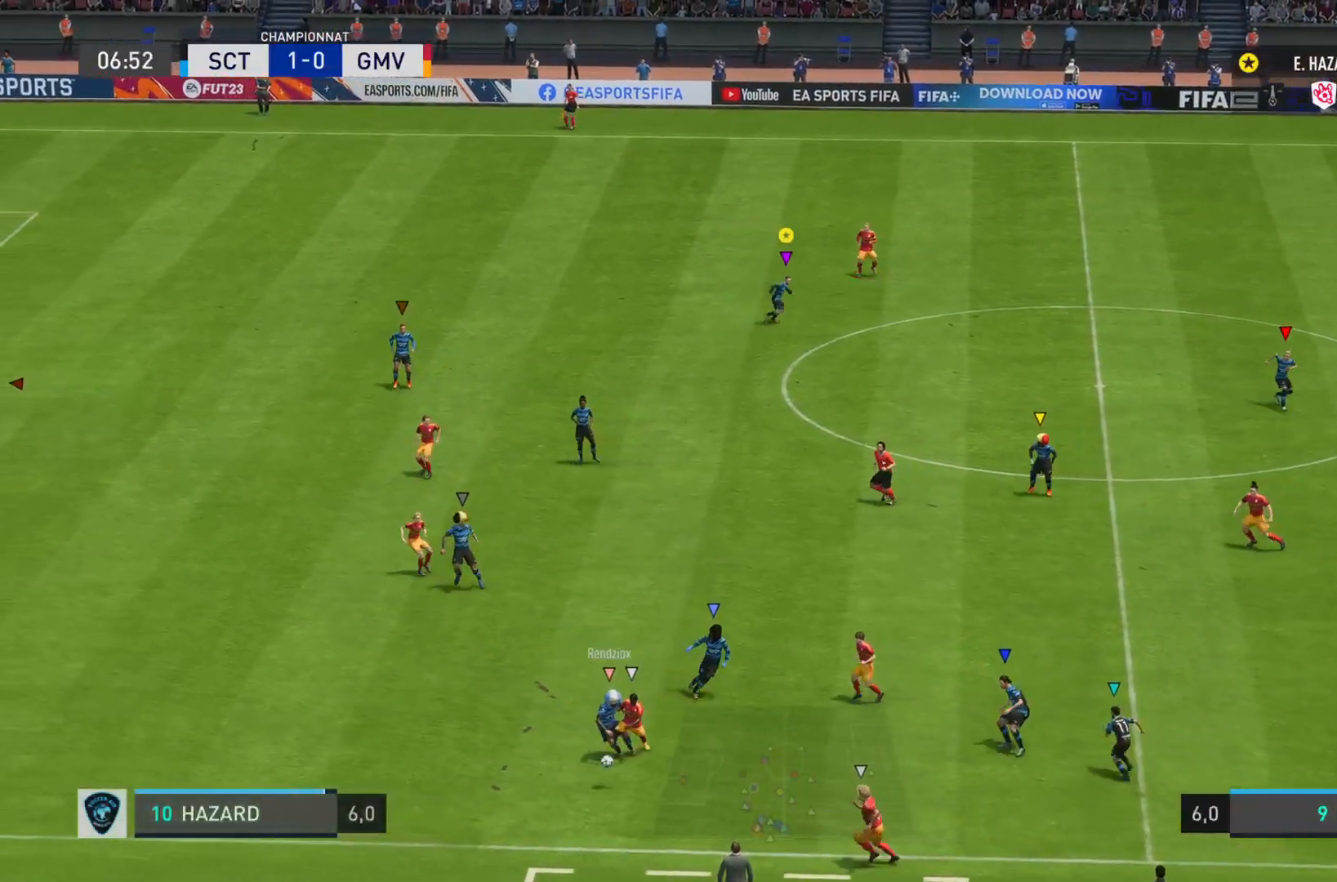
{"buttons": ["L1"], "left_stick": "center", "right_stick": "center", "events": [[67, "L1", "down"], [301, "left_stick", "center"]]}
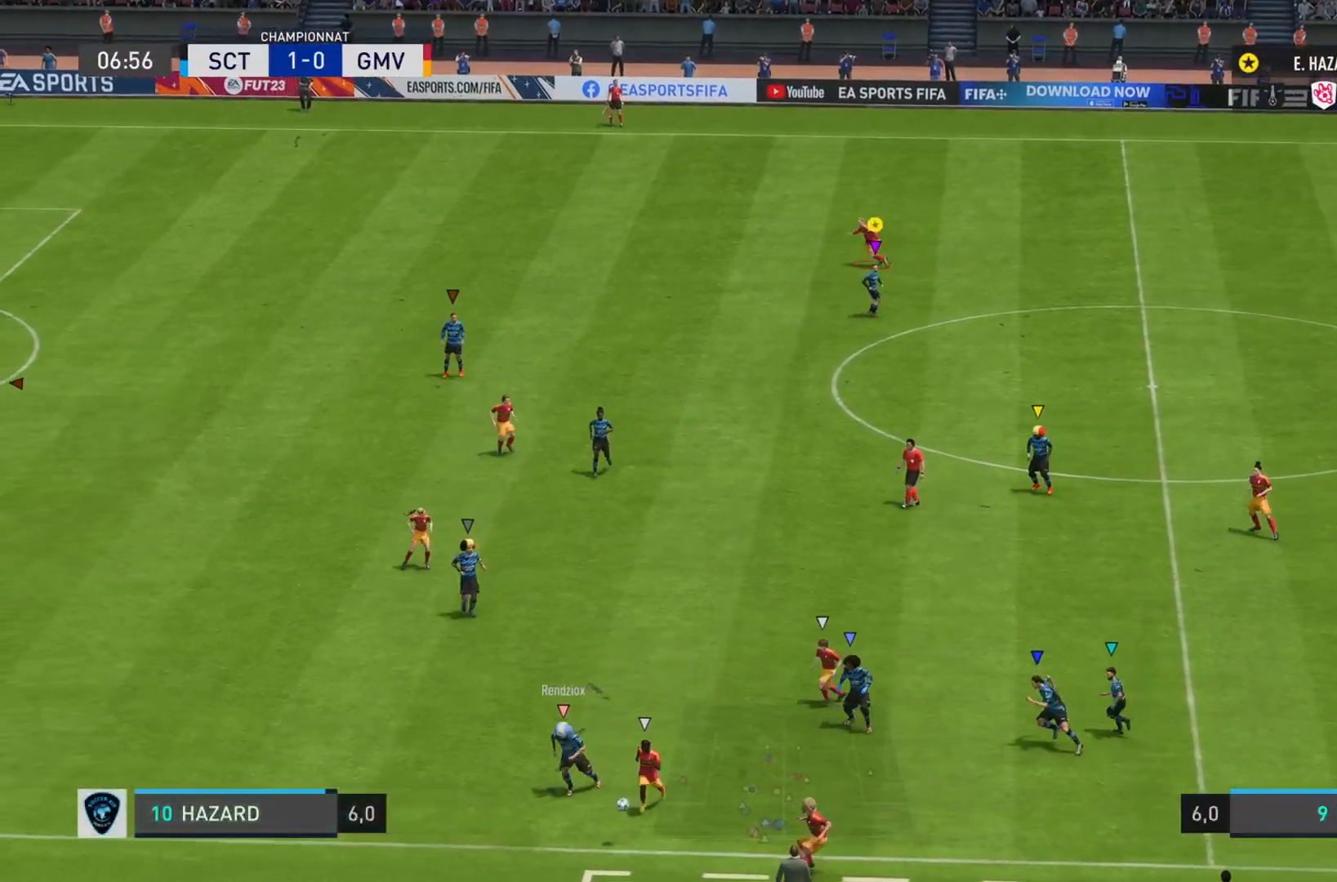
{"buttons": ["L1"], "left_stick": "center", "right_stick": "center", "events": []}
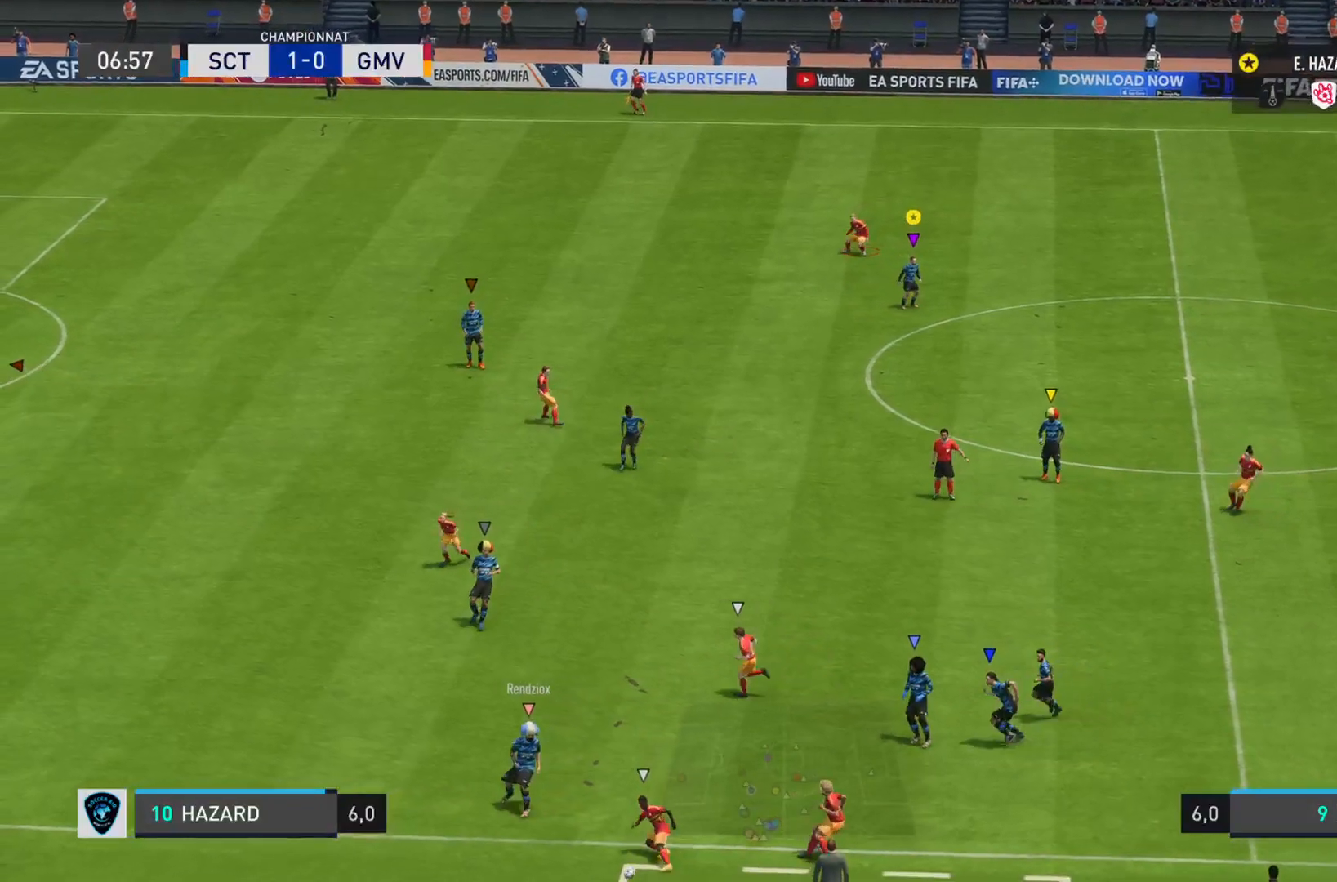
{"buttons": ["L1"], "left_stick": "down-right", "right_stick": "center", "events": [[367, "left_stick", "down-right"]]}
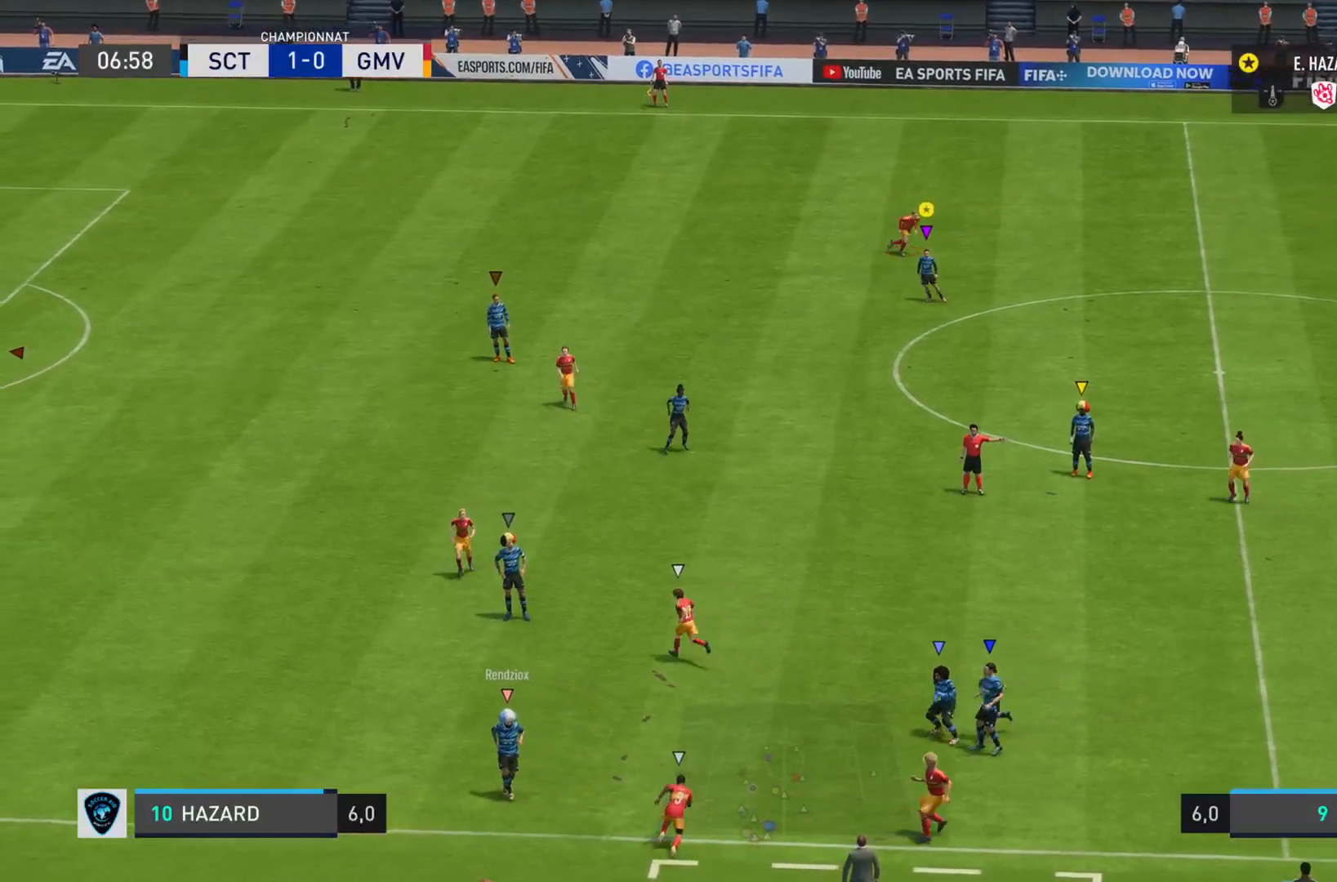
{"buttons": ["L1"], "left_stick": "center", "right_stick": "center", "events": [[200, "left_stick", "center"]]}
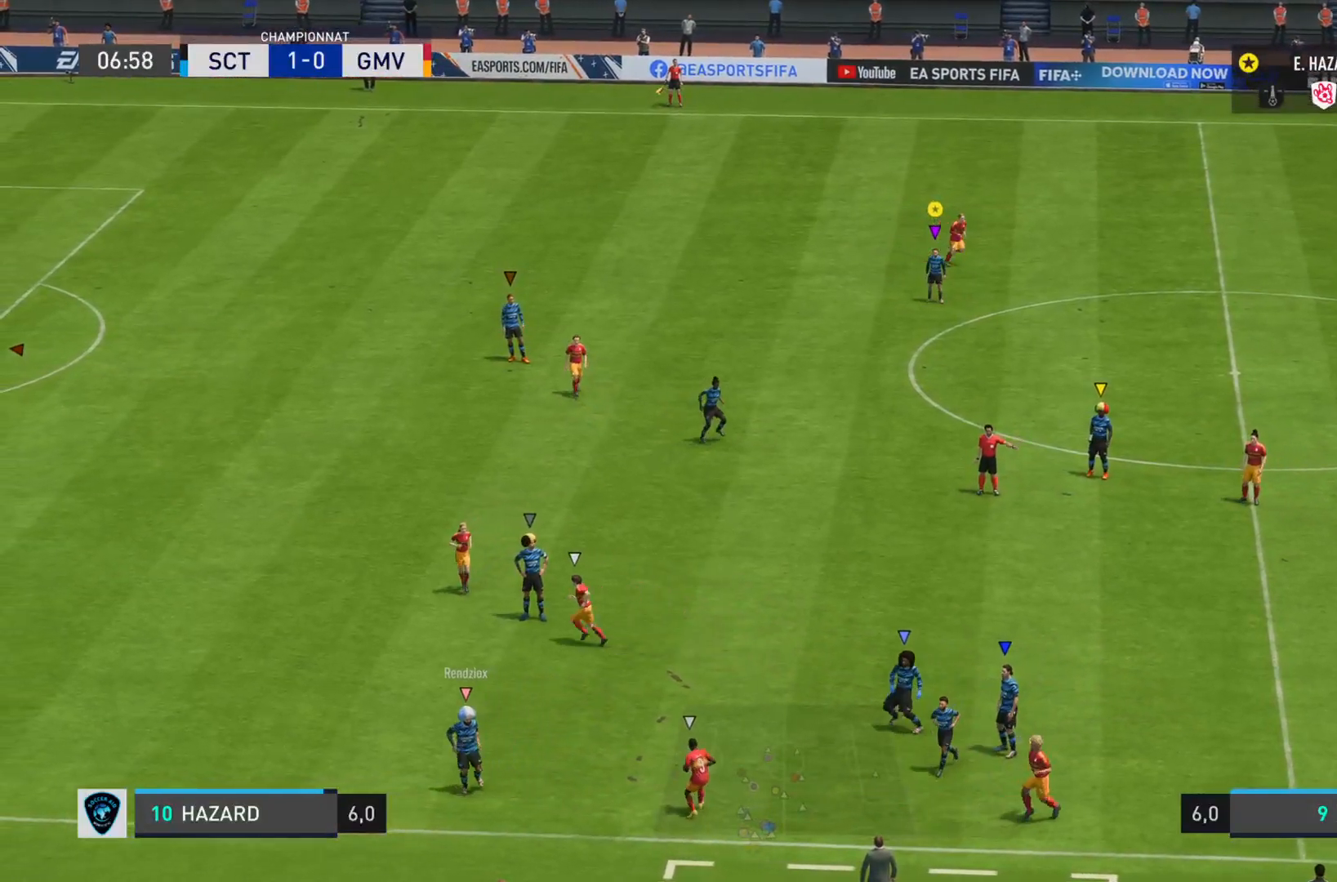
{"buttons": ["L1"], "left_stick": "center", "right_stick": "center", "events": [[150, "L1", "up"], [184, "L1", "down"]]}
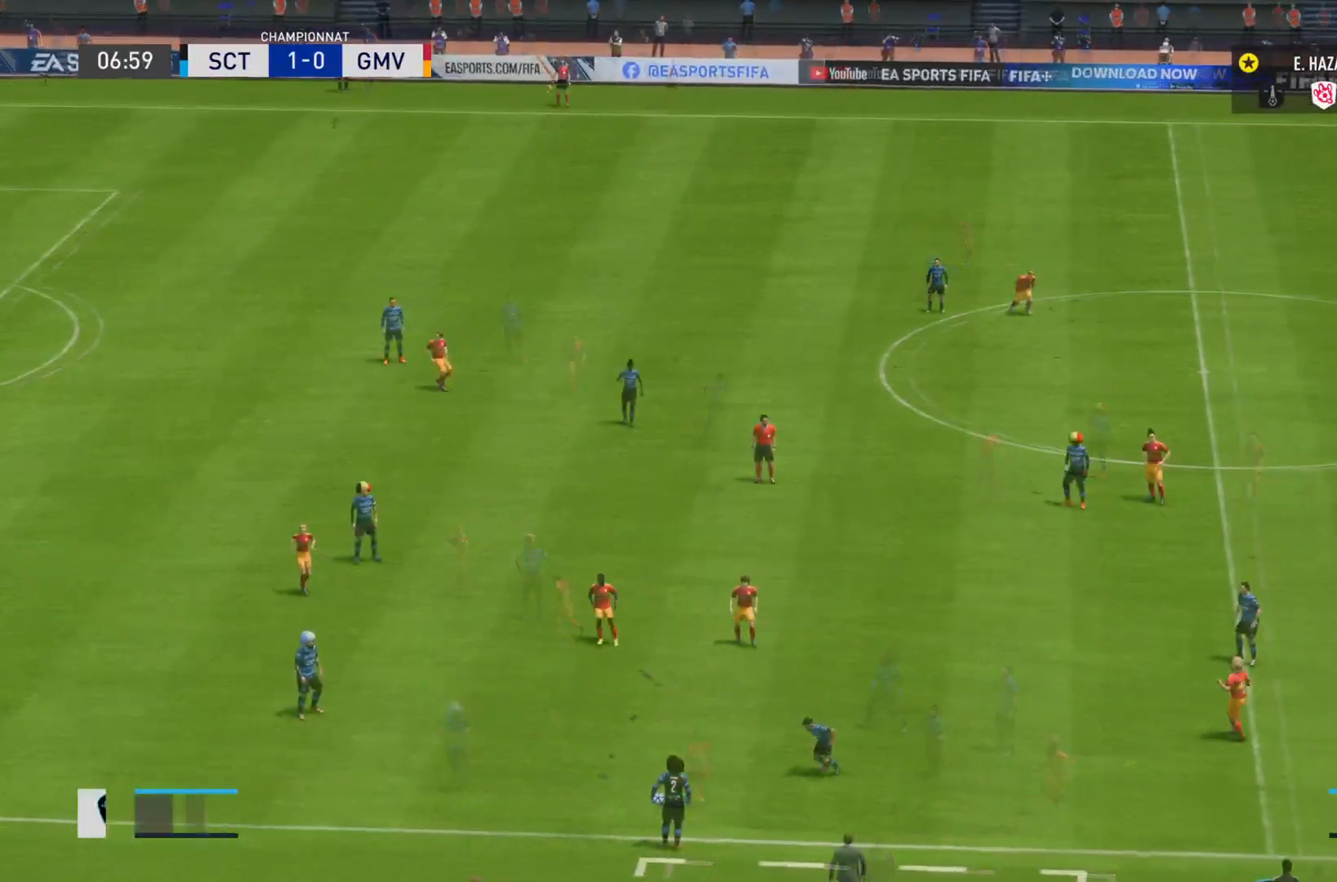
{"buttons": ["L1"], "left_stick": "center", "right_stick": "center", "events": []}
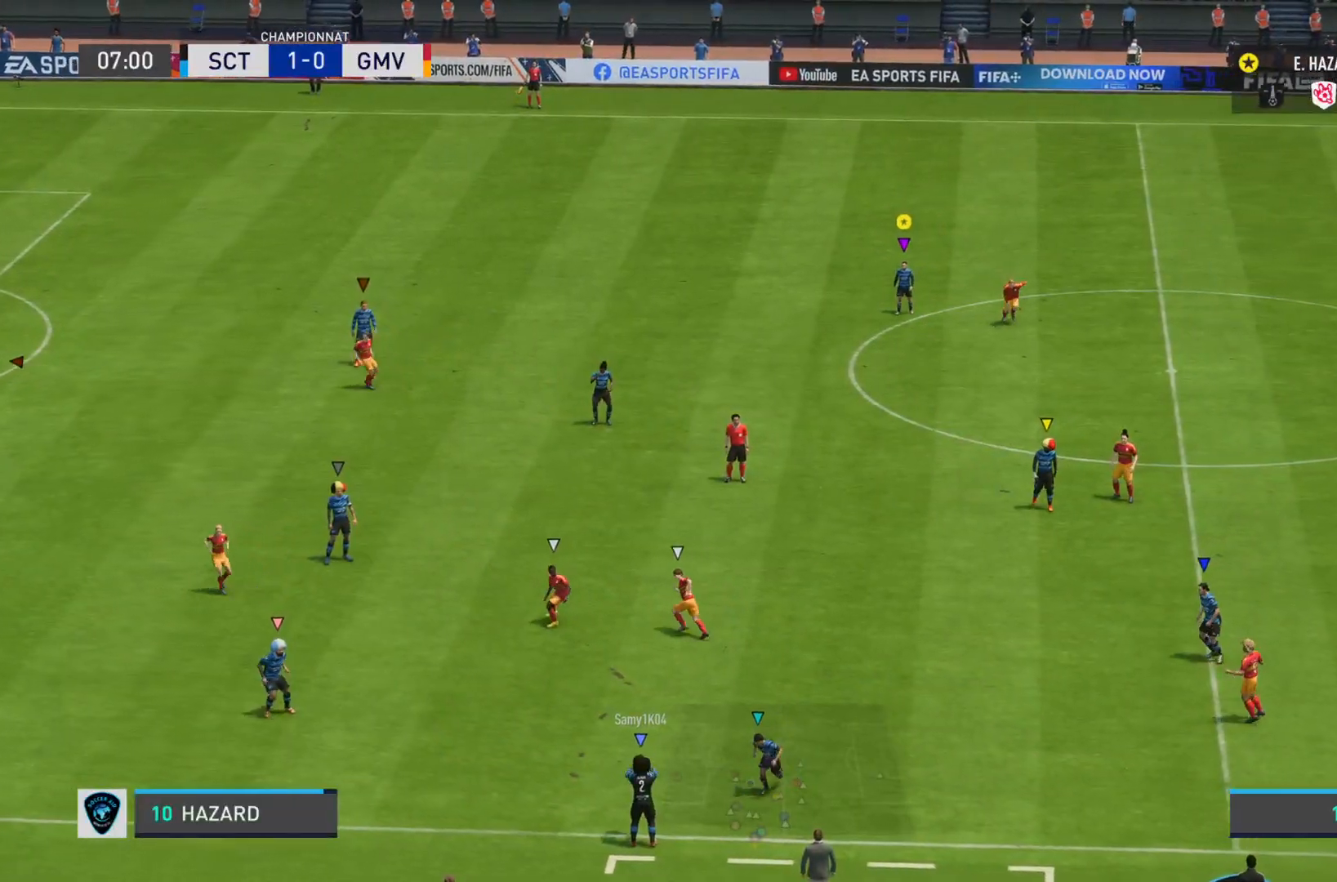
{"buttons": ["L1"], "left_stick": "center", "right_stick": "center", "events": []}
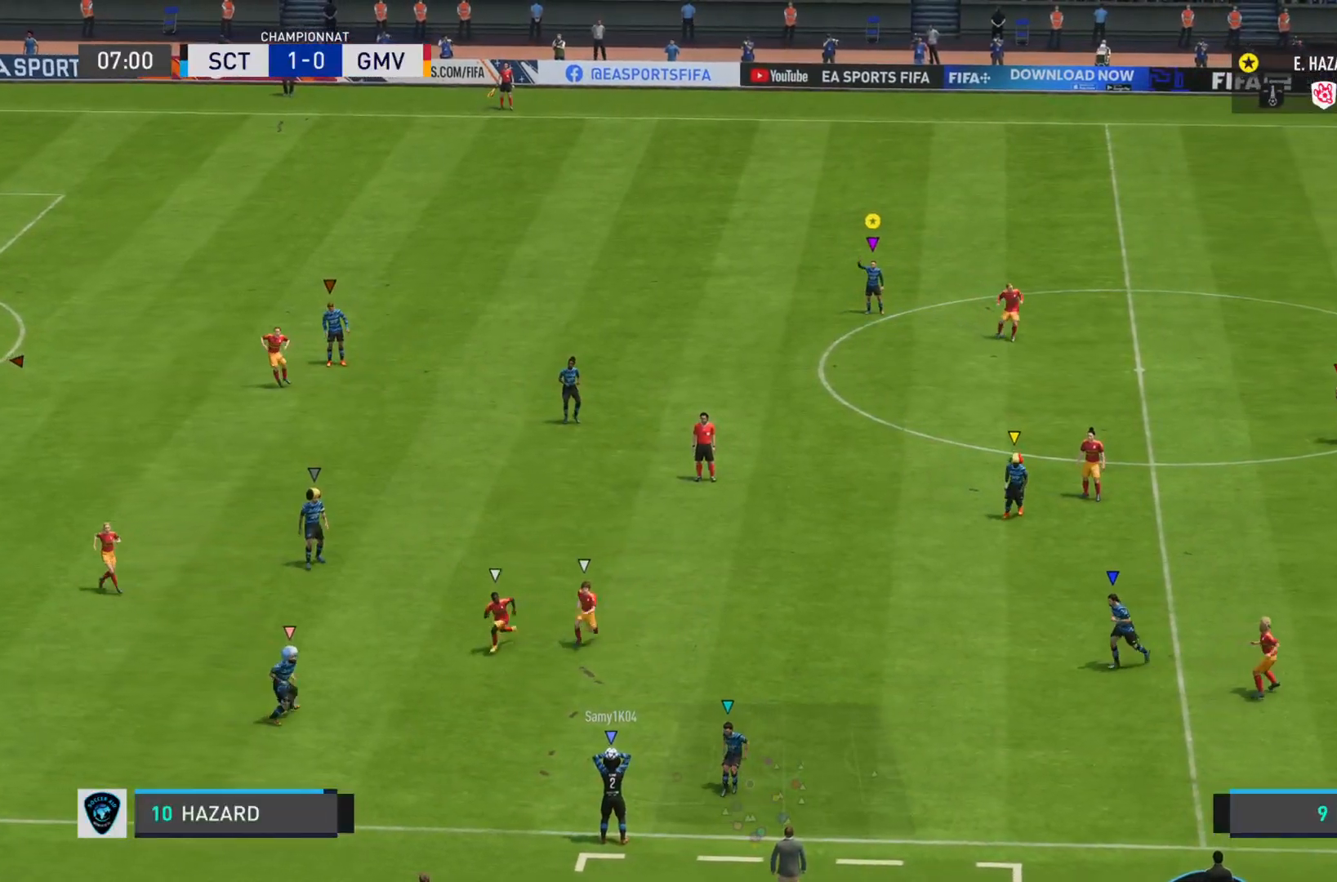
{"buttons": ["L1"], "left_stick": "center", "right_stick": "center", "events": []}
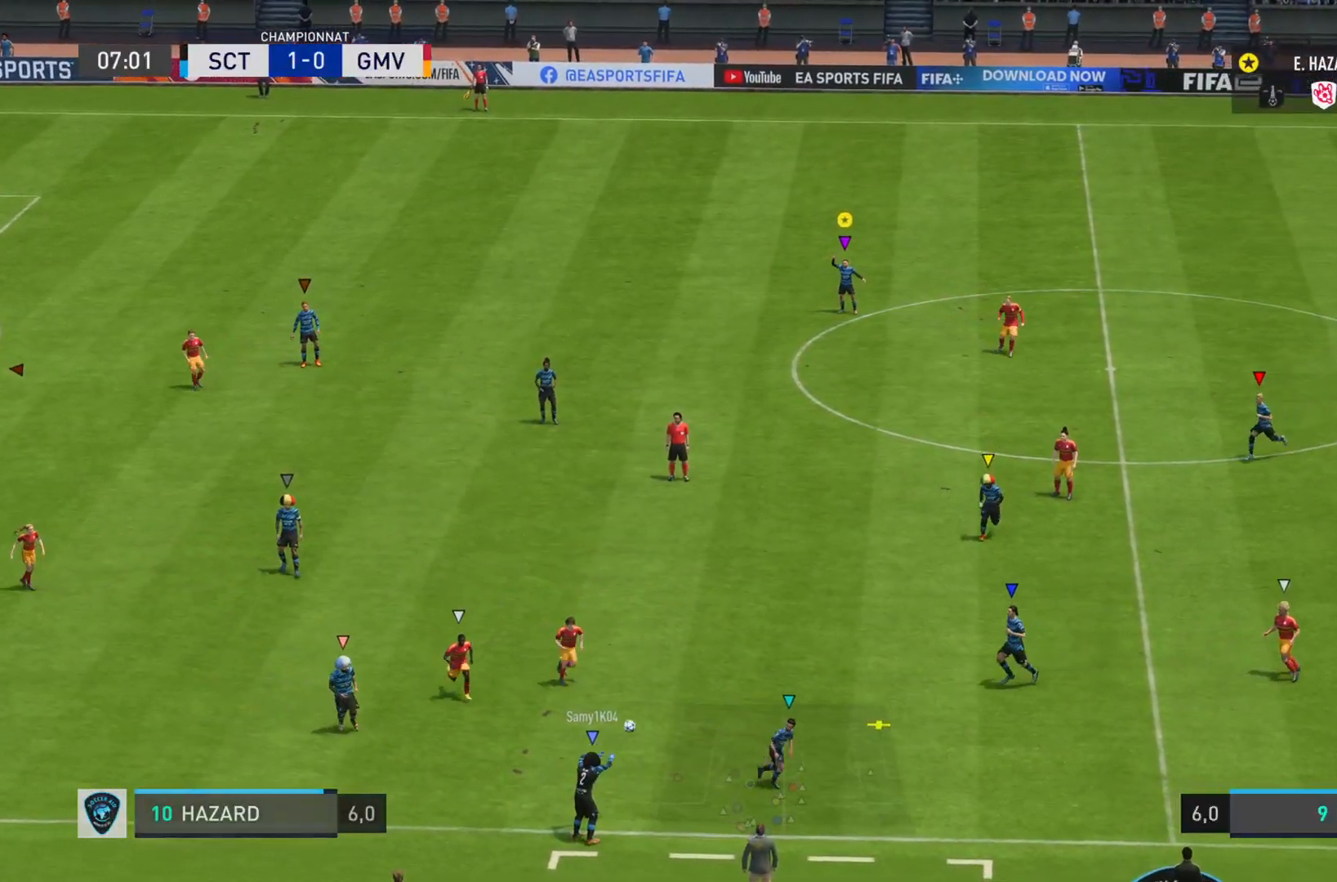
{"buttons": ["L1"], "left_stick": "center", "right_stick": "center", "events": []}
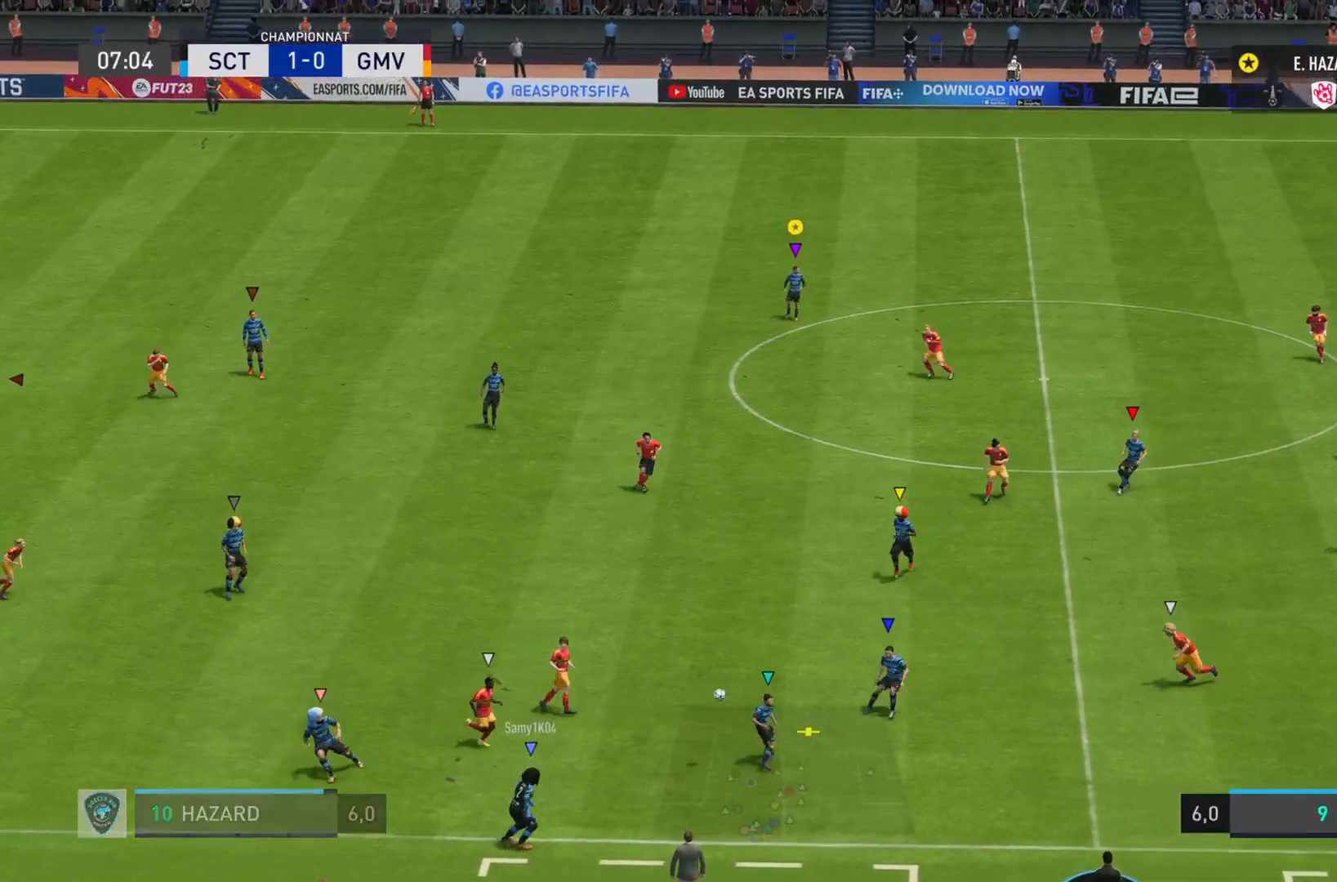
{"buttons": ["L1"], "left_stick": "up-right", "right_stick": "center", "events": [[283, "left_stick", "right"], [417, "left_stick", "up-right"]]}
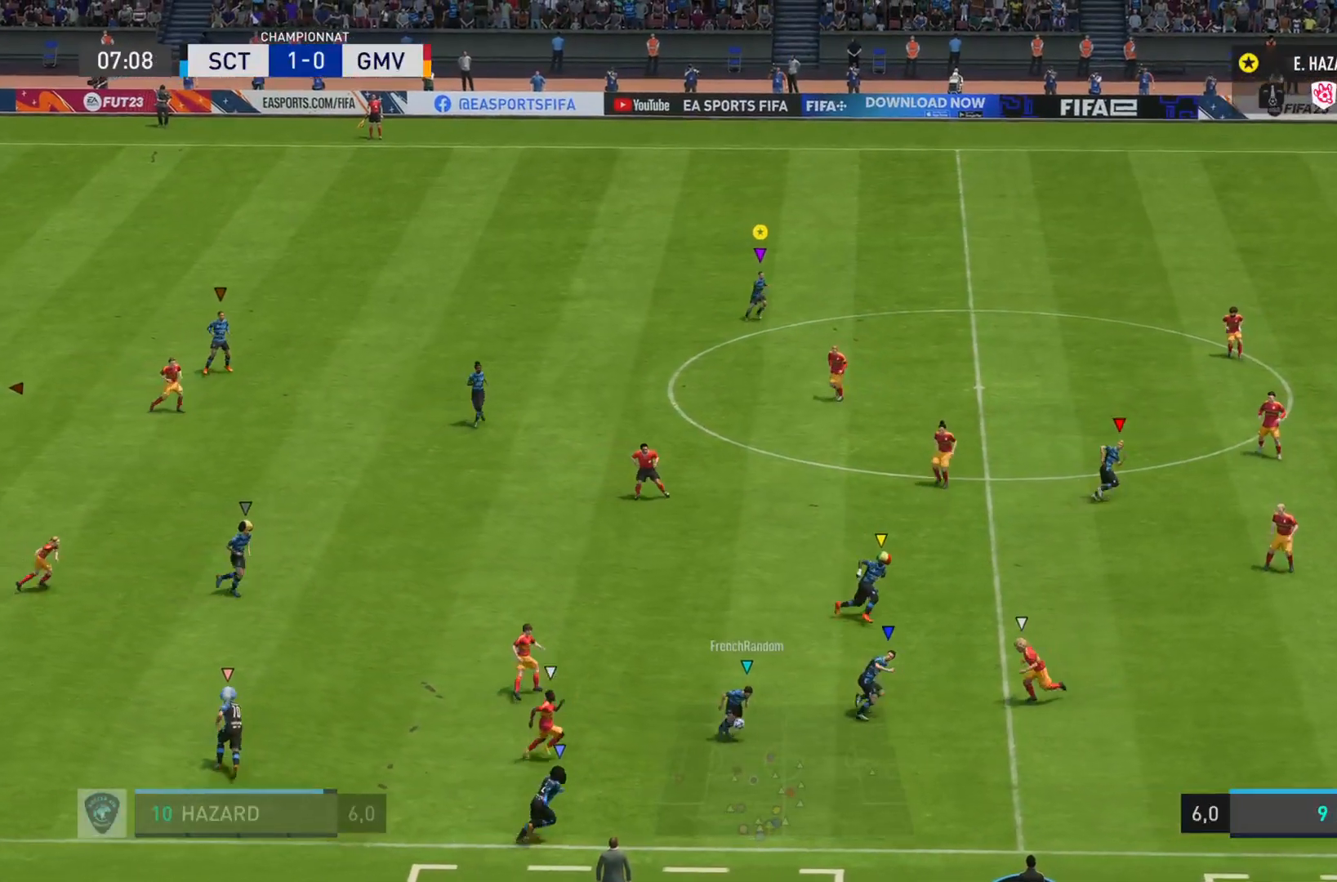
{"buttons": ["L1"], "left_stick": "right", "right_stick": "center", "events": [[351, "left_stick", "right"]]}
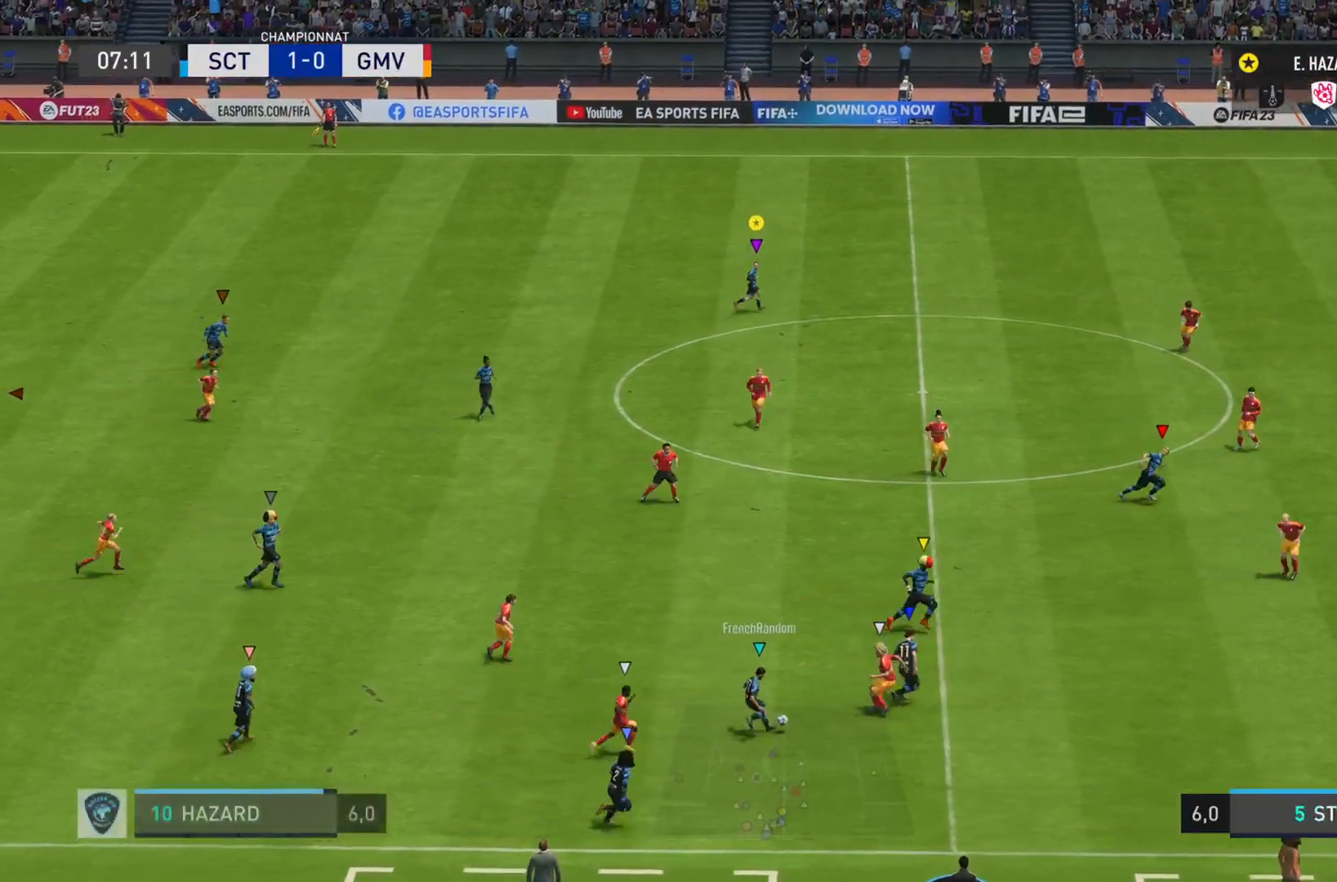
{"buttons": ["R2"], "left_stick": "right", "right_stick": "center", "events": [[233, "L1", "up"], [300, "R2", "down"]]}
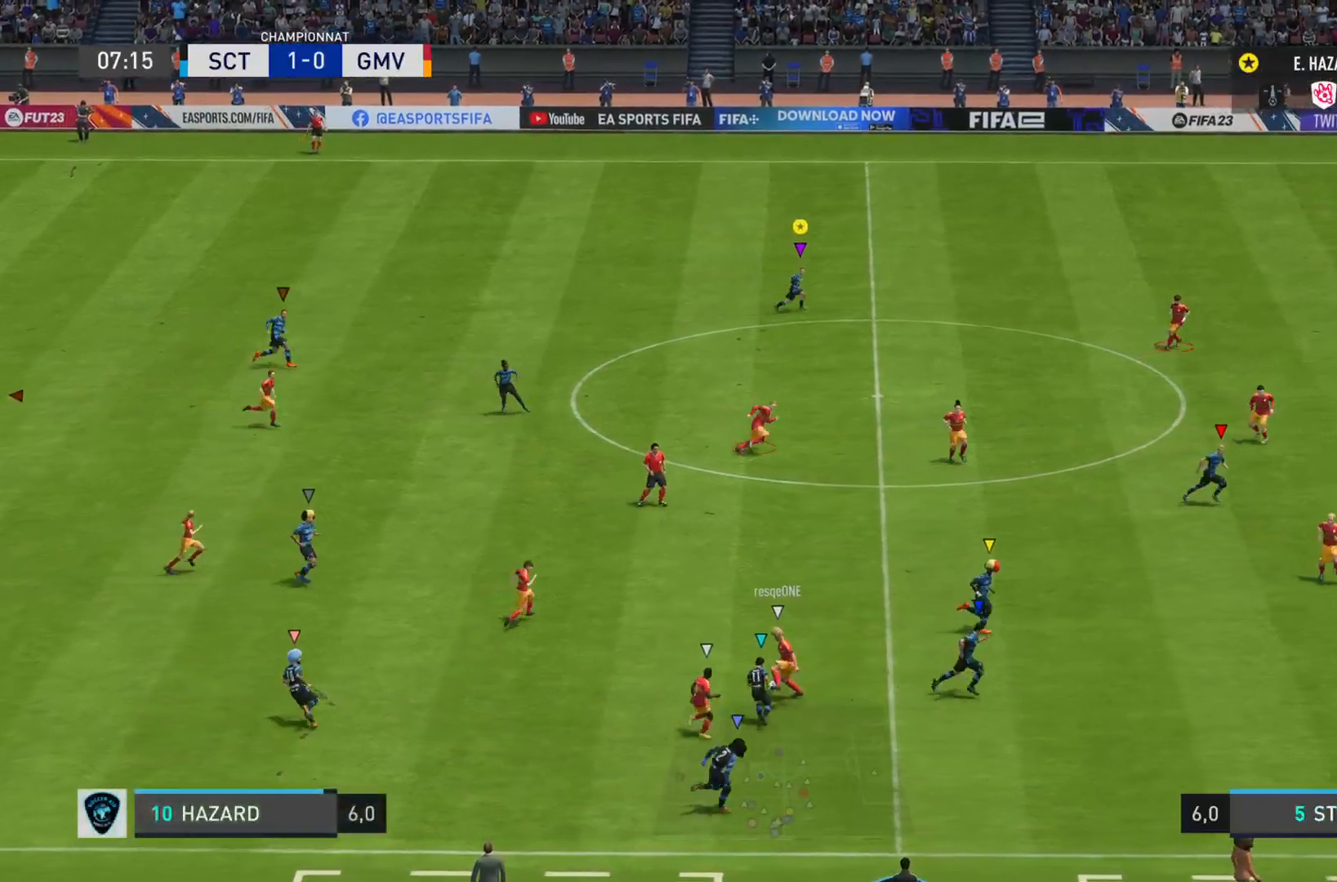
{"buttons": [], "left_stick": "right", "right_stick": "center", "events": [[417, "R2", "up"]]}
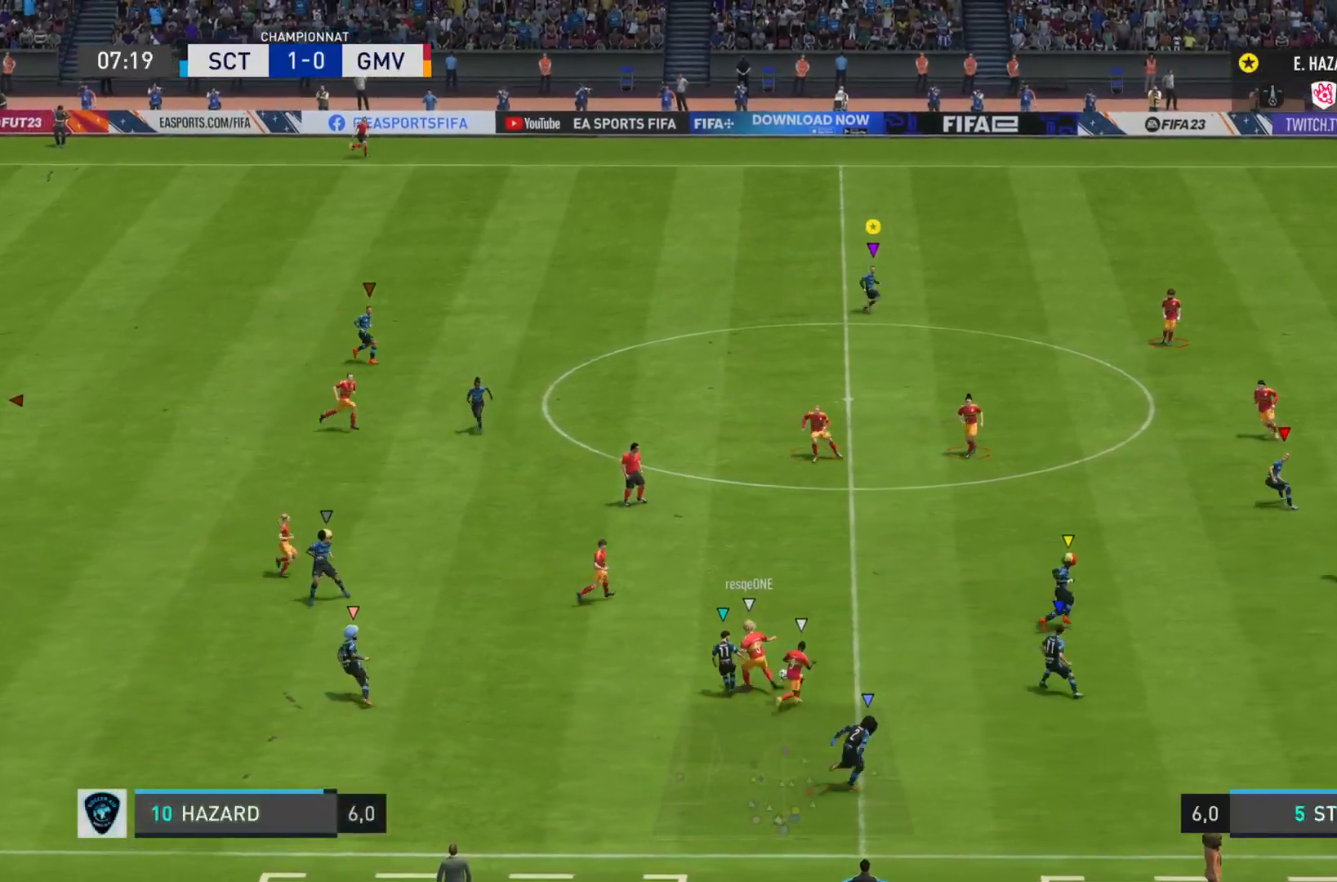
{"buttons": ["R2"], "left_stick": "left", "right_stick": "left", "events": [[33, "left_stick", "left"], [67, "L1", "down"], [117, "R2", "down"], [117, "right_stick", "down-left"], [167, "right_stick", "left"], [333, "L1", "up"]]}